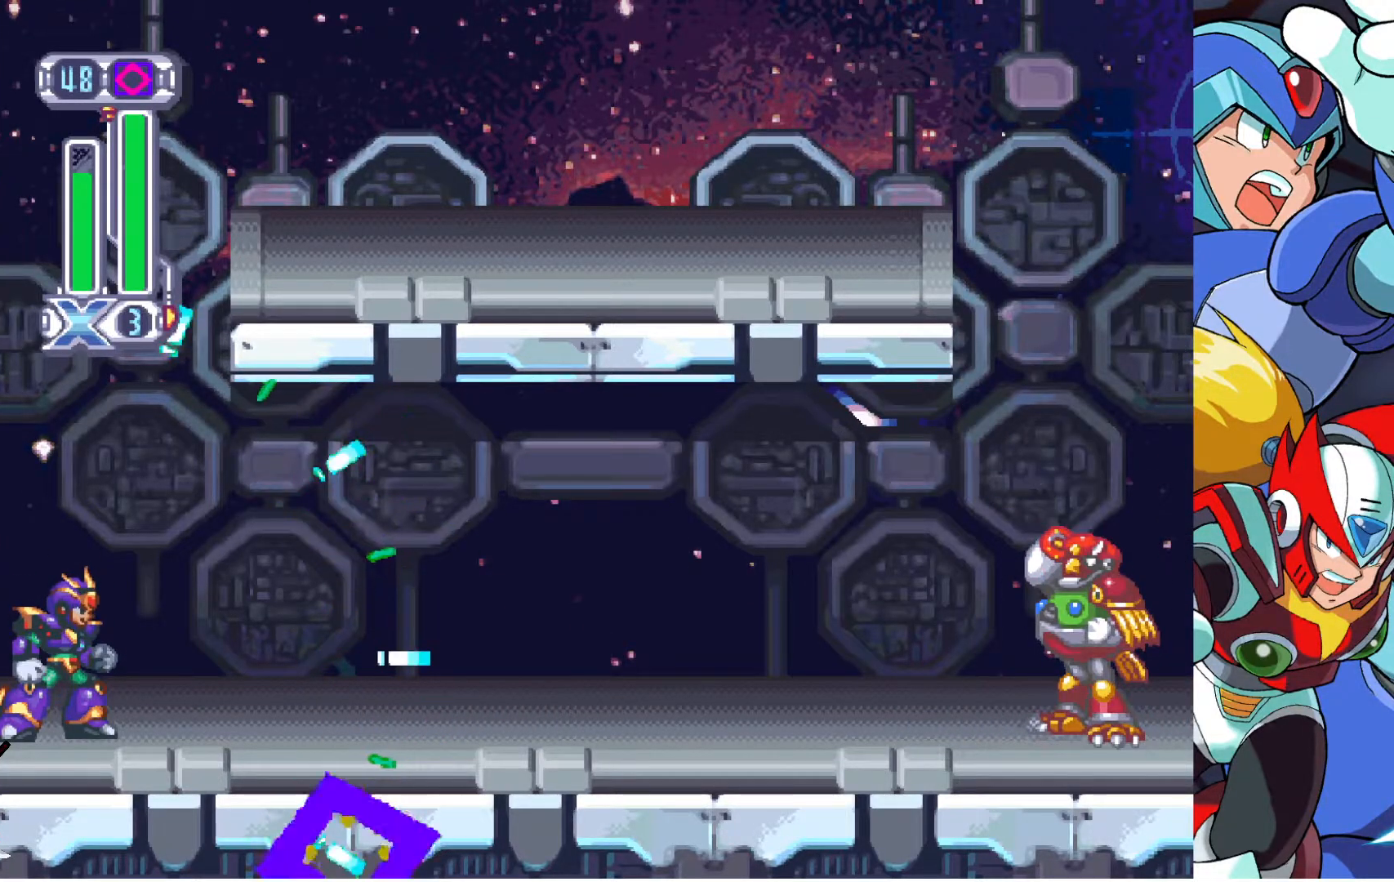
Gameplay with a controller (PlayStation layout); each line is a JSON object with the inputs held at the frame after it. "events" lists button and stick changes between this image and that frame as [ms after this image, input, new state], when the widget could be followed in between. Not read: L2 R2.
{"buttons": ["DPAD_UP"], "left_stick": "center", "right_stick": "center", "events": [[100, "DPAD_UP", "down"], [150, "DPAD_UP", "up"], [483, "DPAD_UP", "down"]]}
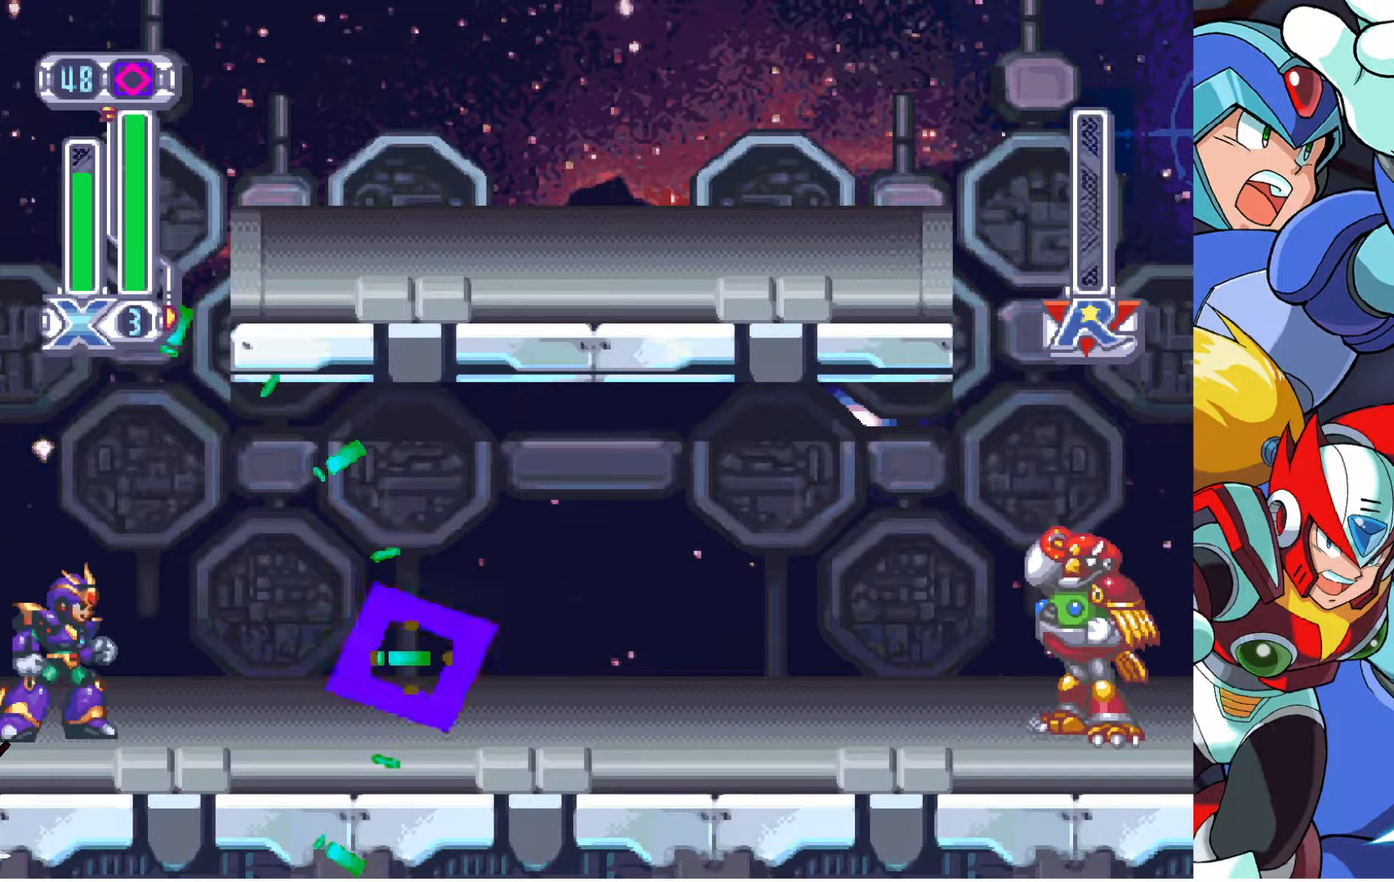
{"buttons": [], "left_stick": "center", "right_stick": "center", "events": [[67, "DPAD_UP", "up"], [300, "DPAD_DOWN", "down"], [367, "DPAD_DOWN", "up"]]}
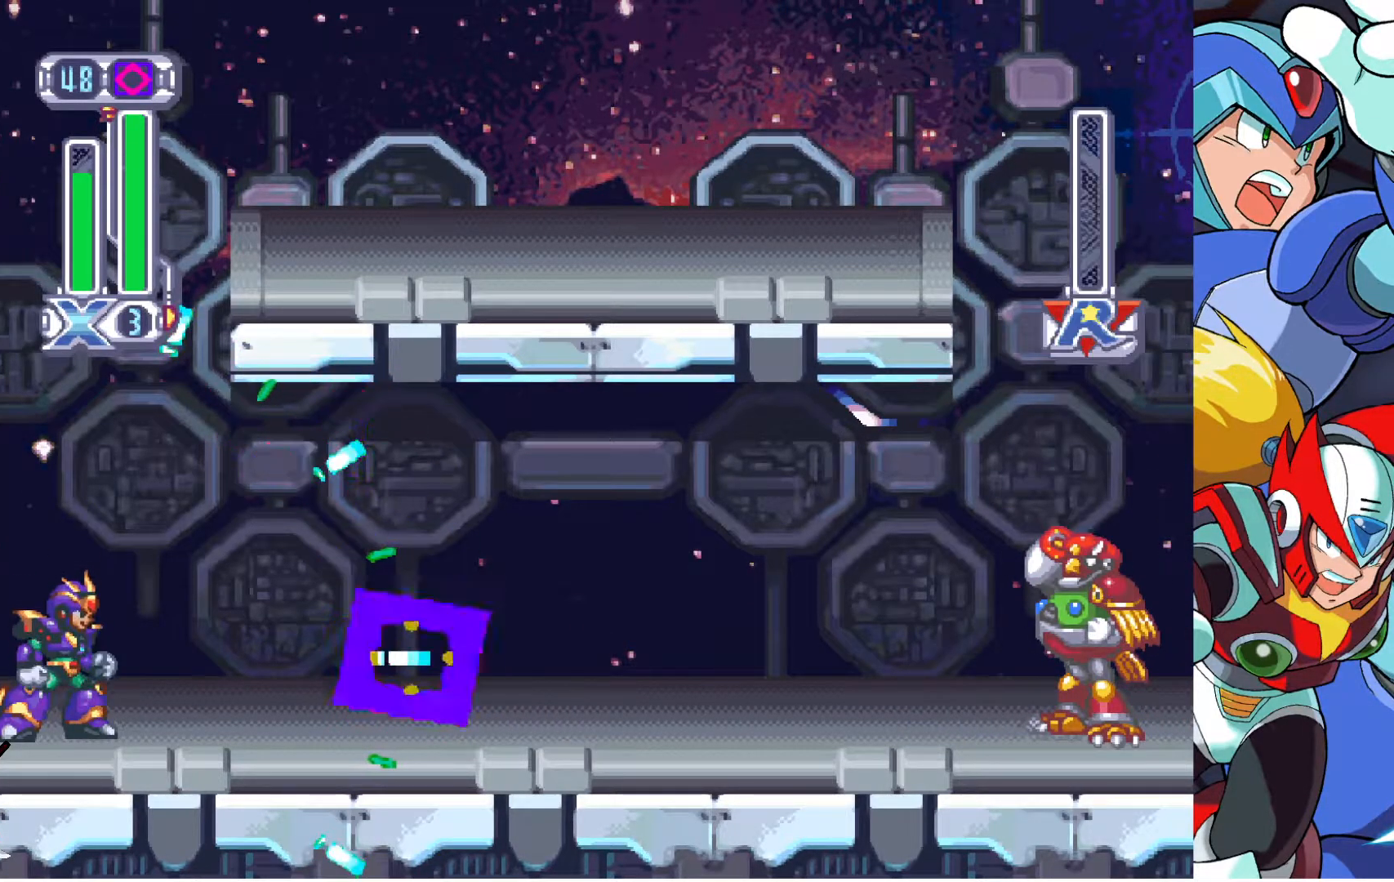
{"buttons": ["DPAD_RIGHT"], "left_stick": "center", "right_stick": "center", "events": [[483, "DPAD_RIGHT", "down"]]}
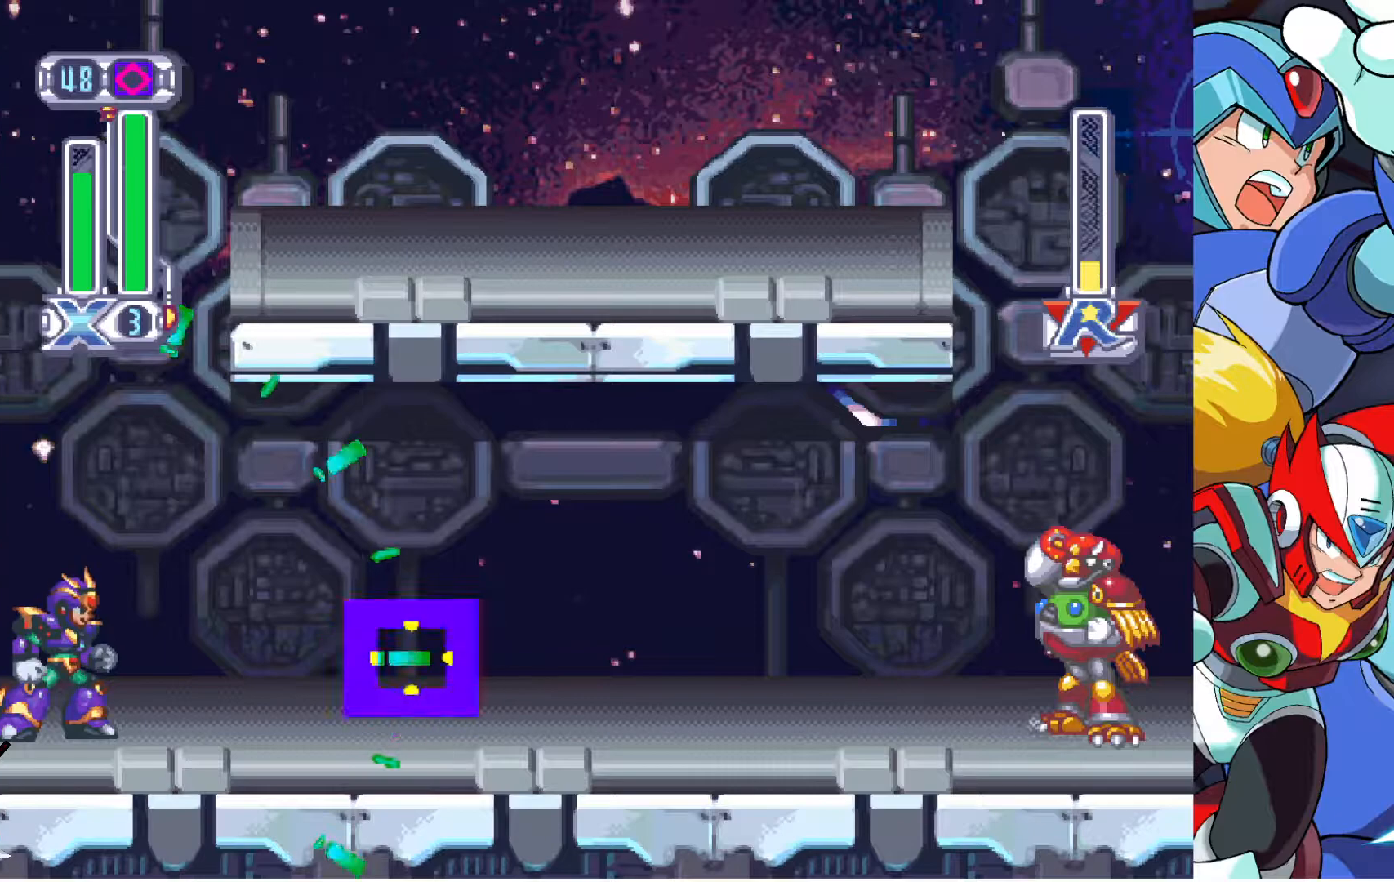
{"buttons": ["DPAD_UP"], "left_stick": "center", "right_stick": "center", "events": [[200, "DPAD_RIGHT", "up"], [500, "DPAD_UP", "down"]]}
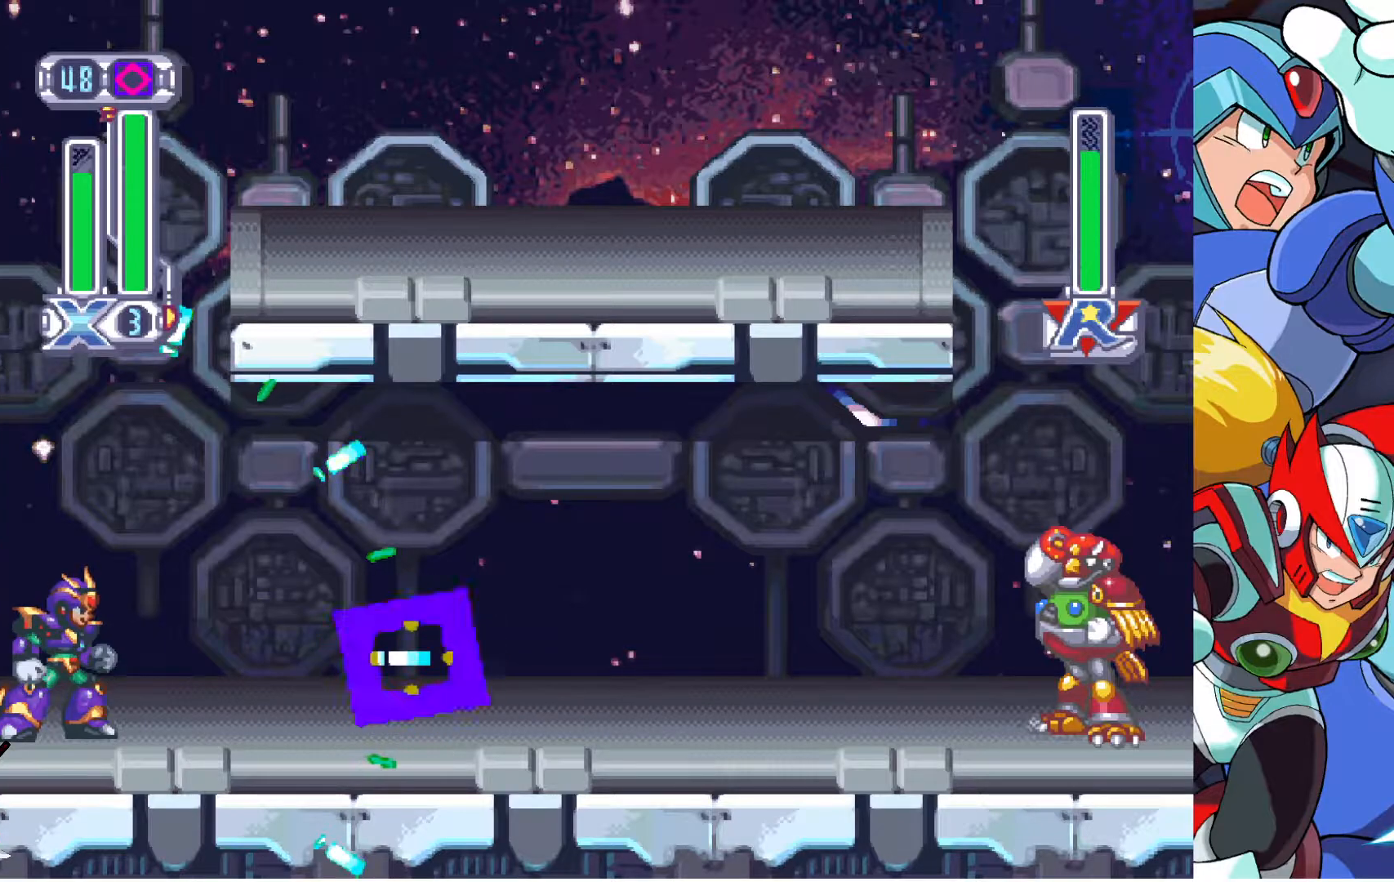
{"buttons": ["DPAD_RIGHT"], "left_stick": "center", "right_stick": "center", "events": [[67, "DPAD_UP", "up"], [183, "DPAD_RIGHT", "down"]]}